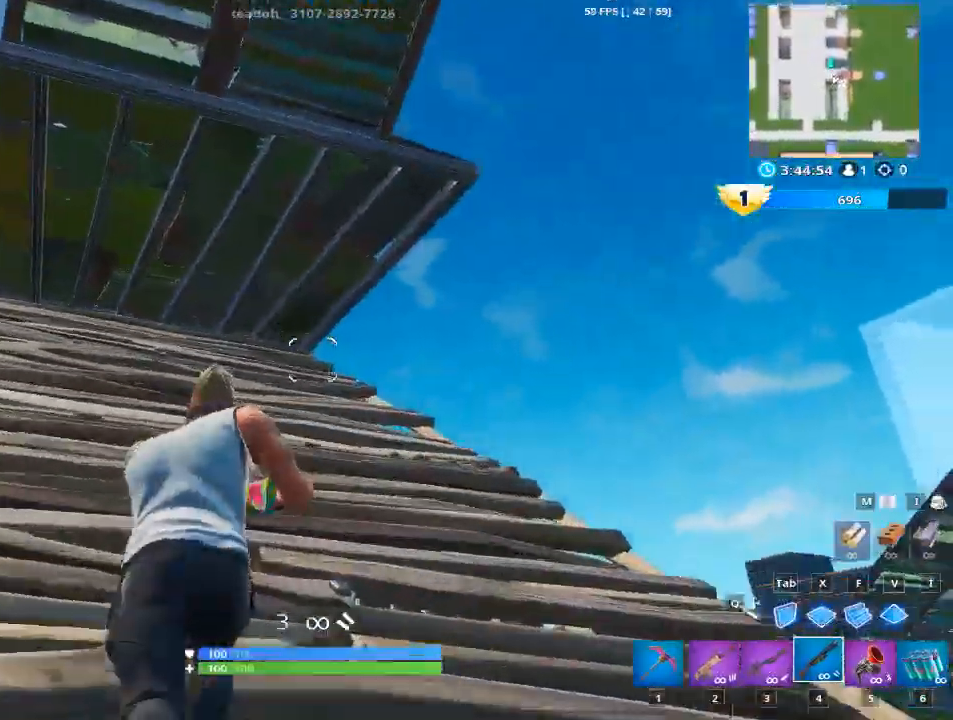
Gameplay with keyboard and mouse; each line is a JSON object with the keys and mouse buttons held at the frame after it. "events" lists presses ("down") and releases ("up") of "1", "2", "3", "4", "5", "a", "alt", "c", "caps_lock", "ctrl", "d", "e", "f", "g", "q", "r", "s", "shift", "space", "t", "tab", "v", "w", "x", "z", "mouse_left", "mouse_wheel" and "mouse_right" between this image and that frame as [ms after this image, input, new state], when the widget could be followed in between. "mouse_left", "mouse_wheel", "mouse_right" = the "left", "wheel", "right" buttons of the "mouse" list. No other keys are recorded. "wheel" means that the mouse wheel is clicked or scrolled. "mouse_move" is the direction in which the mouse moves at that frame (one of eight, or "still"), when it could be read.
{"keys": ["d", "w"], "mouse": [], "mouse_move": "down", "events": [[217, "d", "down"]]}
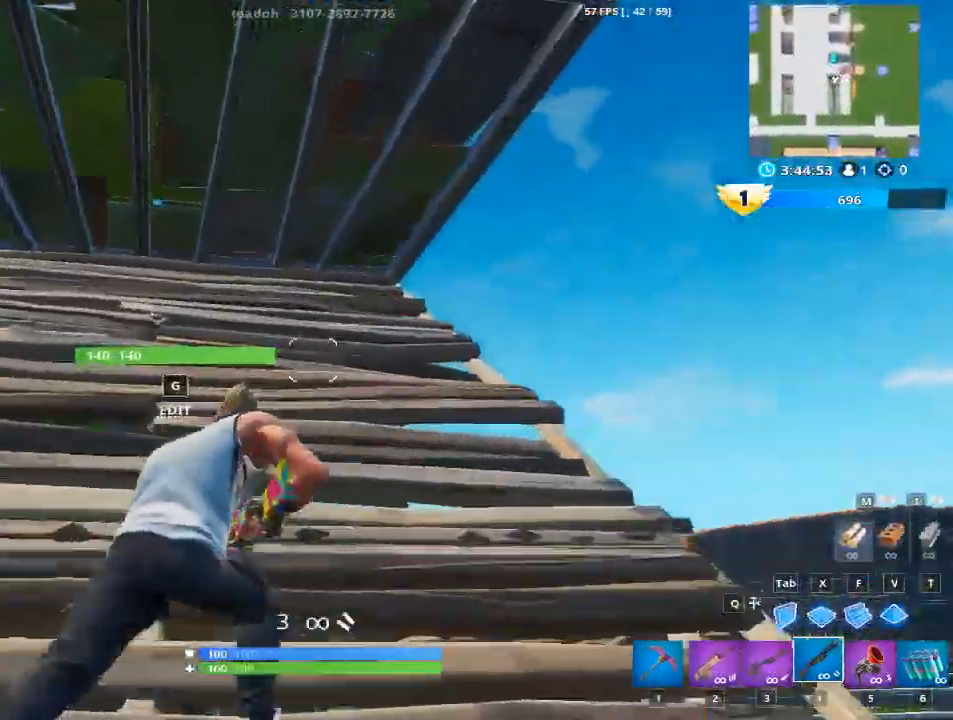
{"keys": ["d", "w"], "mouse": [], "mouse_move": "down", "events": []}
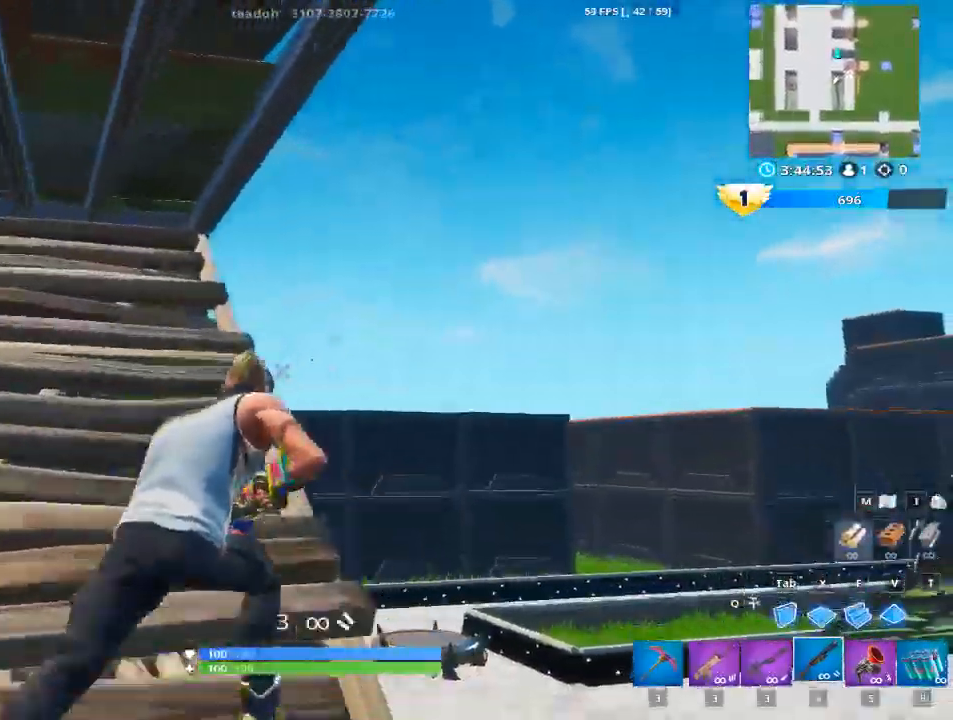
{"keys": ["a", "space"], "mouse": [], "mouse_move": "down", "events": [[100, "space", "down"], [250, "w", "up"], [300, "a", "down"], [384, "d", "up"]]}
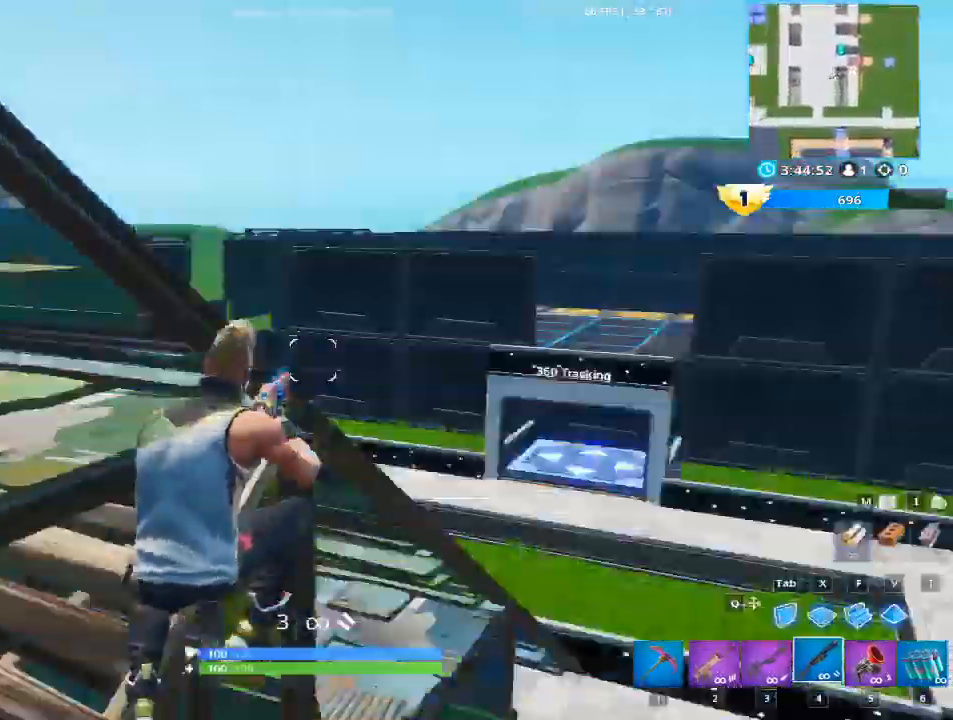
{"keys": ["f"], "mouse": ["left"], "mouse_move": "up", "events": [[34, "space", "up"], [34, "x", "down"], [117, "mouse_left", "down"], [217, "x", "up"], [301, "f", "down"], [351, "a", "up"]]}
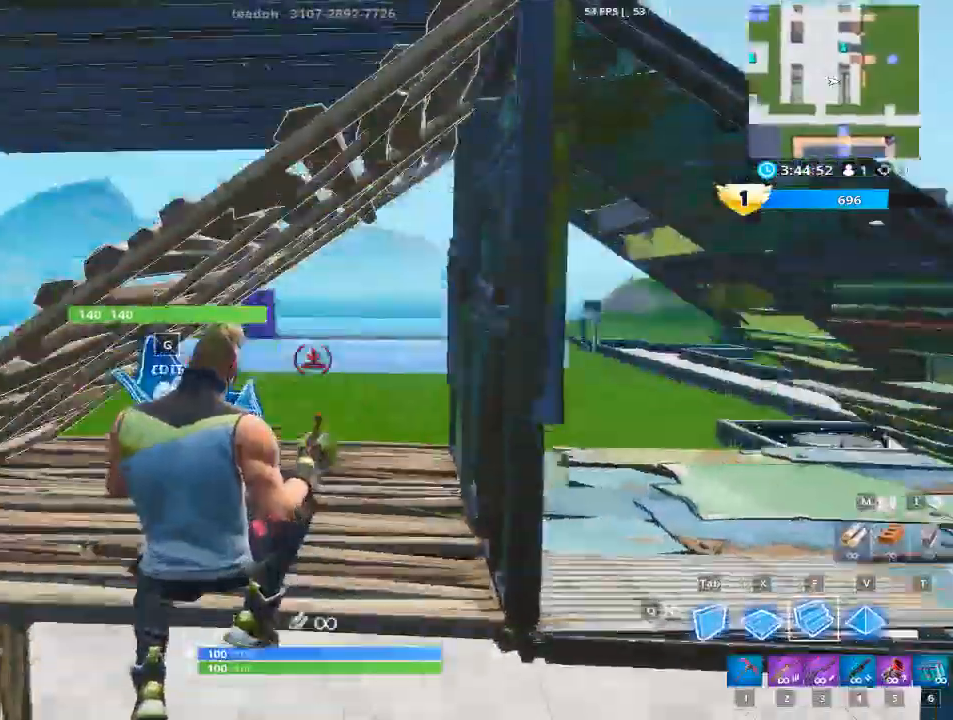
{"keys": ["a", "w"], "mouse": [], "mouse_move": "still", "events": [[33, "space", "down"], [33, "w", "down"], [83, "f", "up"], [133, "space", "up"], [183, "a", "down"], [233, "mouse_left", "up"], [233, "w", "up"], [467, "w", "down"]]}
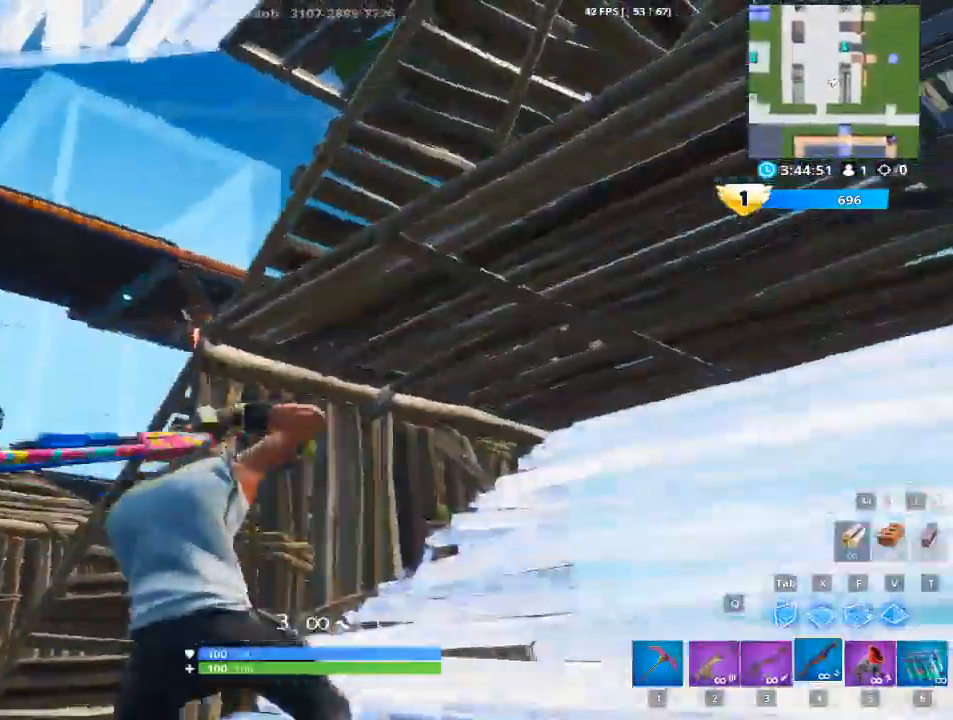
{"keys": ["a", "w"], "mouse": [], "mouse_move": "down-left", "events": []}
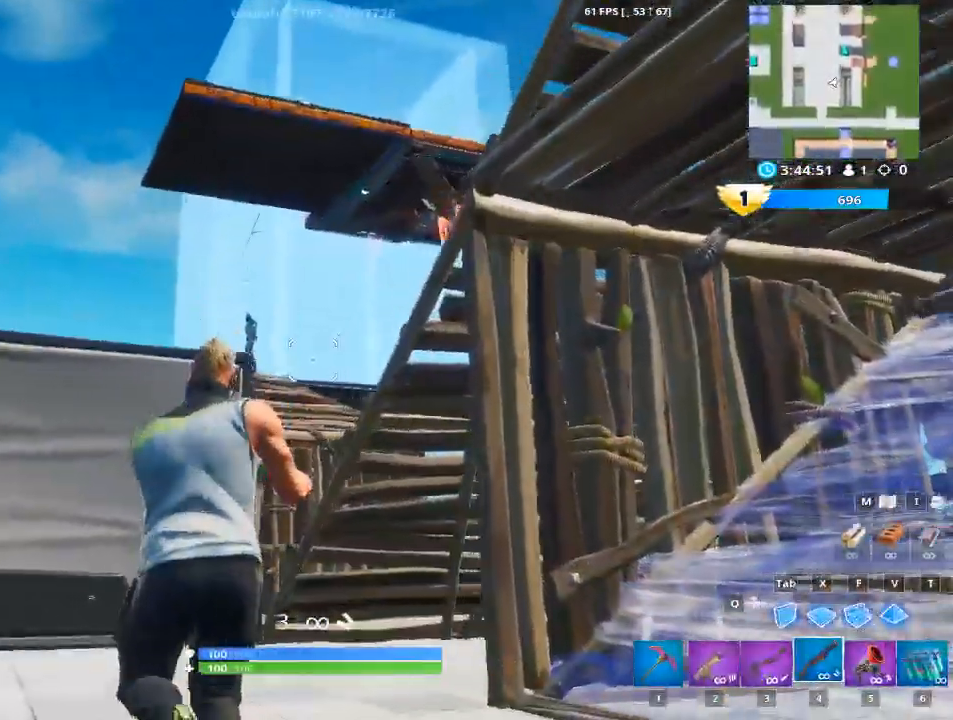
{"keys": ["w"], "mouse": [], "mouse_move": "up", "events": [[217, "w", "up"], [350, "a", "up"], [450, "w", "down"]]}
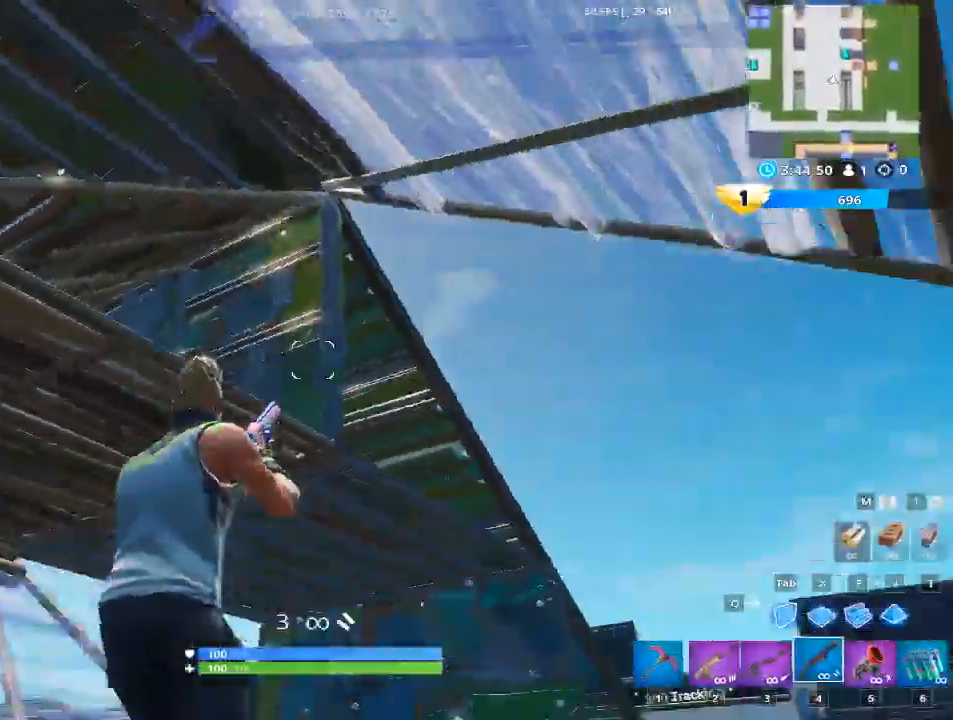
{"keys": ["d"], "mouse": [], "mouse_move": "up", "events": [[184, "1", "down"], [317, "1", "up"], [417, "d", "down"], [501, "w", "up"]]}
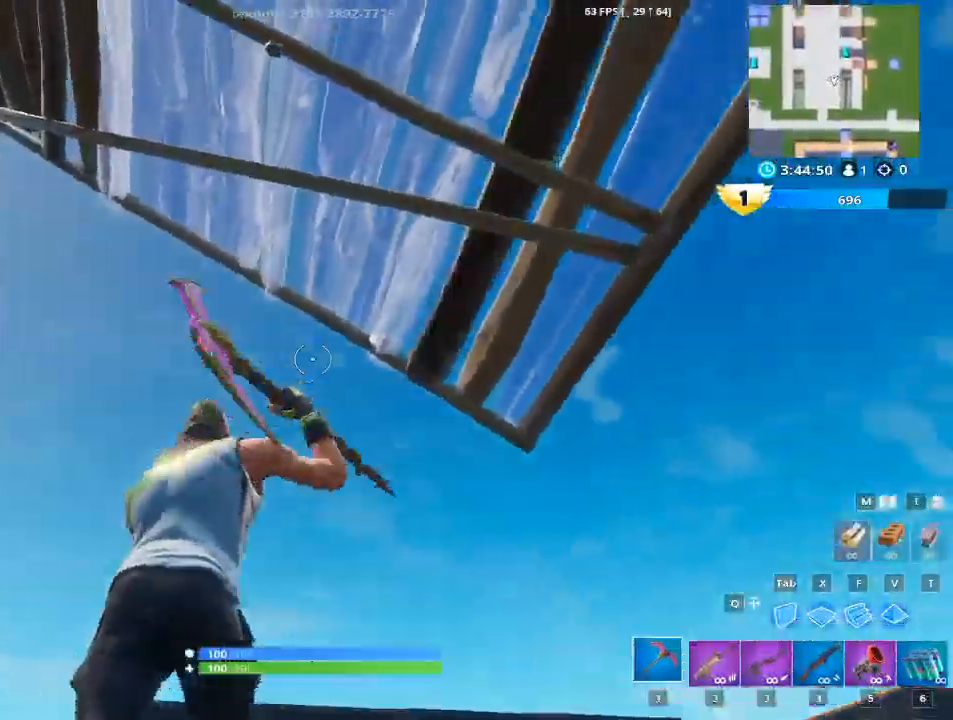
{"keys": ["d", "w"], "mouse": ["left"], "mouse_move": "still", "events": [[150, "mouse_left", "down"], [200, "w", "down"]]}
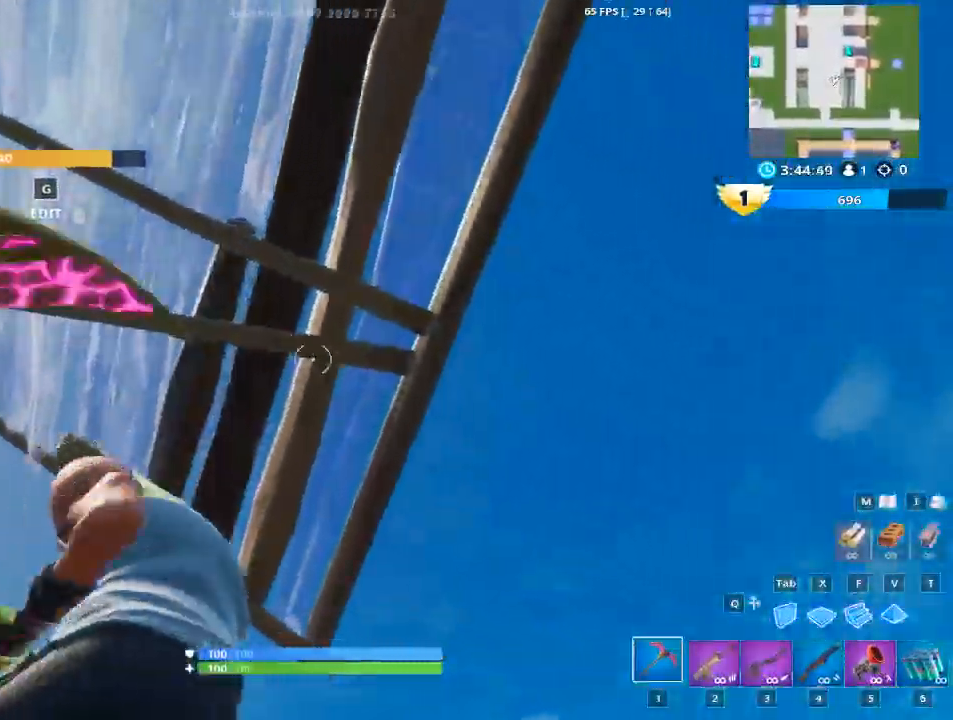
{"keys": ["d", "w"], "mouse": ["left"], "mouse_move": "still", "events": [[117, "d", "up"], [167, "a", "down"], [251, "space", "down"], [351, "a", "up"], [351, "d", "down"], [451, "space", "up"]]}
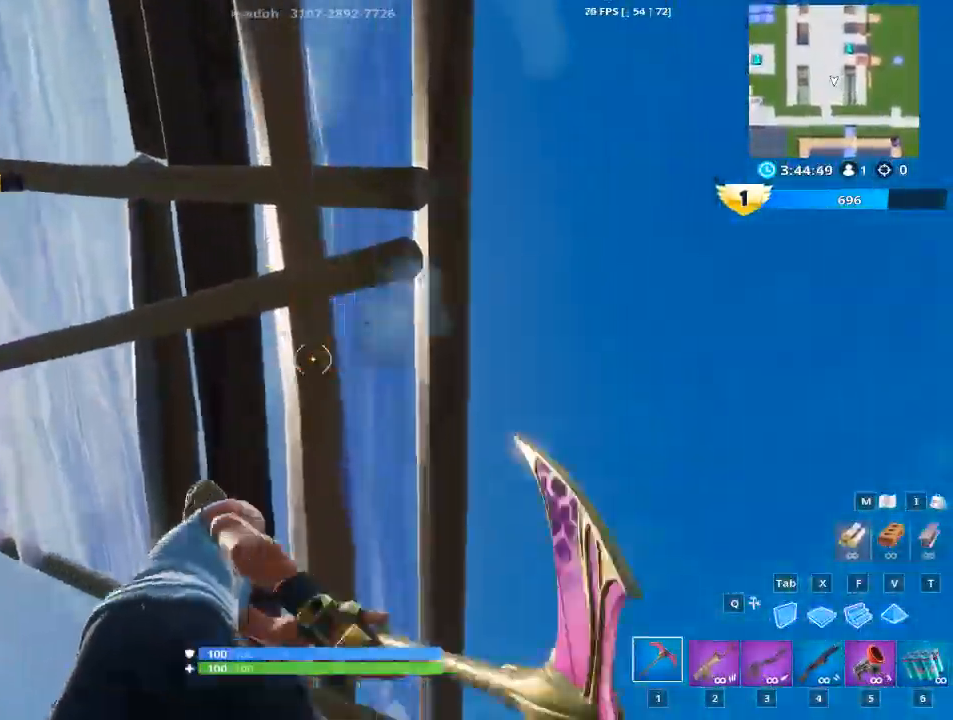
{"keys": ["a"], "mouse": ["left"], "mouse_move": "left", "events": [[83, "w", "up"], [267, "a", "down"], [317, "d", "up"]]}
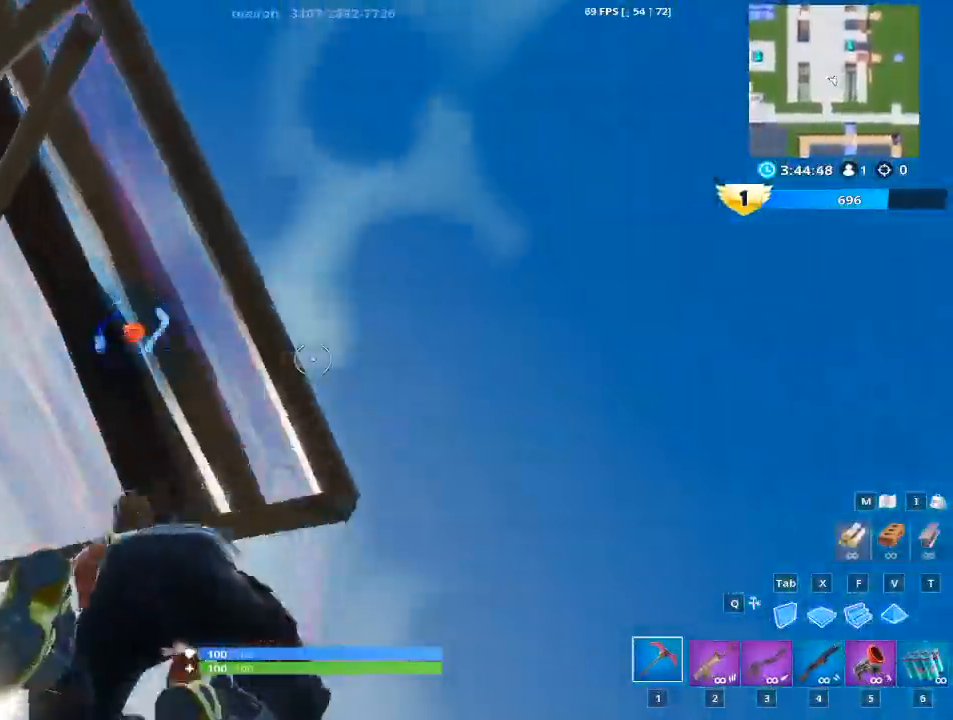
{"keys": ["a"], "mouse": [], "mouse_move": "down", "events": [[450, "mouse_left", "up"]]}
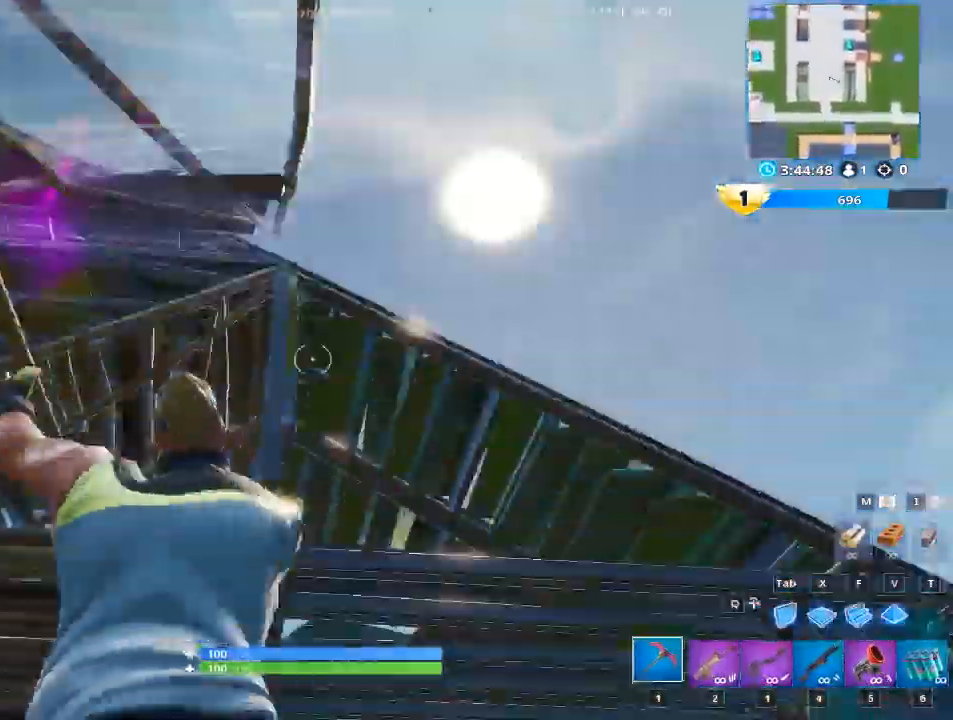
{"keys": ["a", "w"], "mouse": ["left"], "mouse_move": "right", "events": [[234, "w", "down"], [501, "mouse_left", "down"]]}
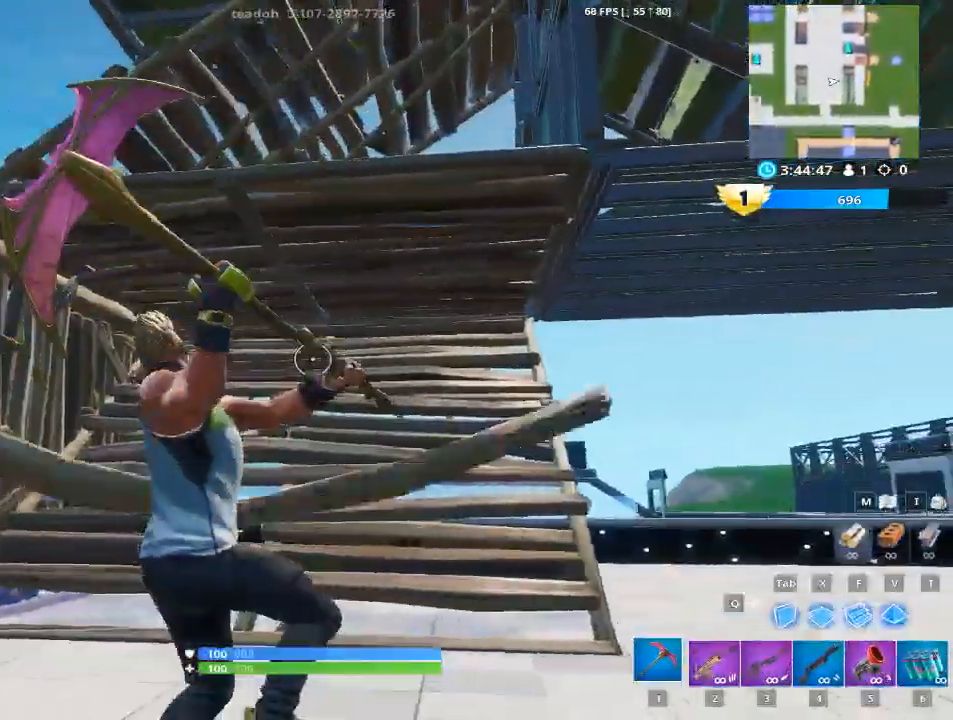
{"keys": ["a", "w"], "mouse": ["left"], "mouse_move": "still", "events": []}
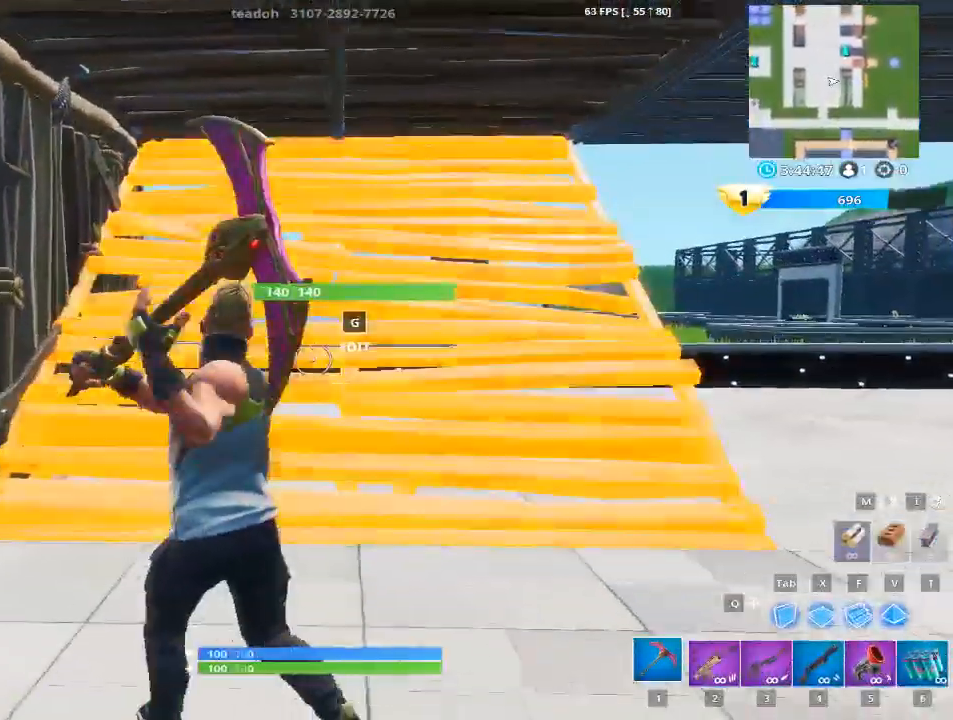
{"keys": ["a"], "mouse": ["left"], "mouse_move": "still", "events": [[401, "w", "up"]]}
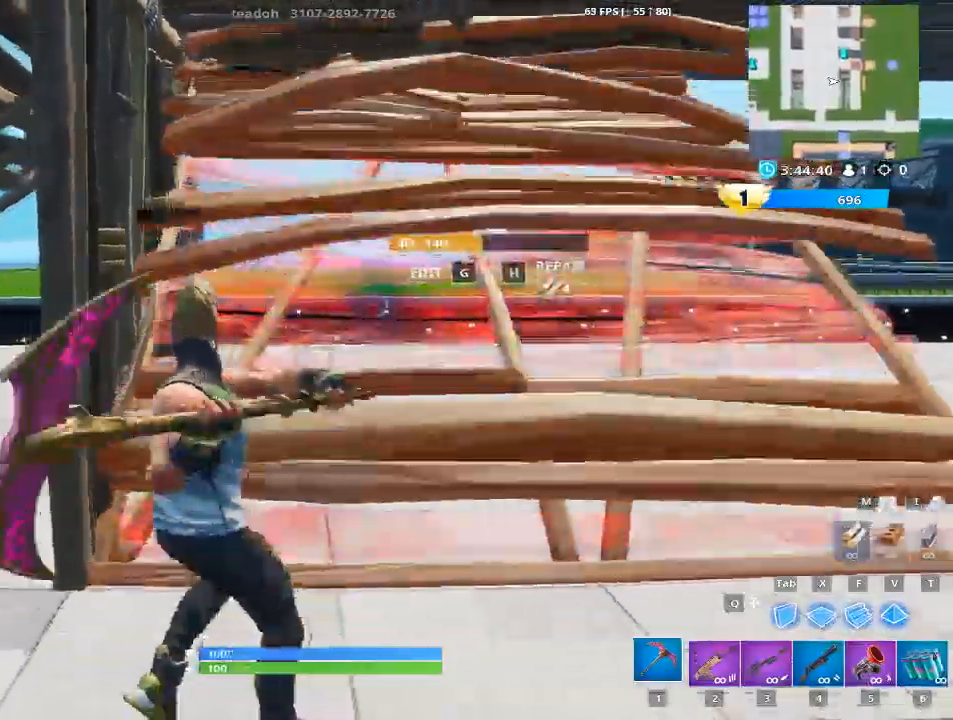
{"keys": ["a"], "mouse": ["left"], "mouse_move": "up-left", "events": [[183, "a", "up"], [367, "a", "down"]]}
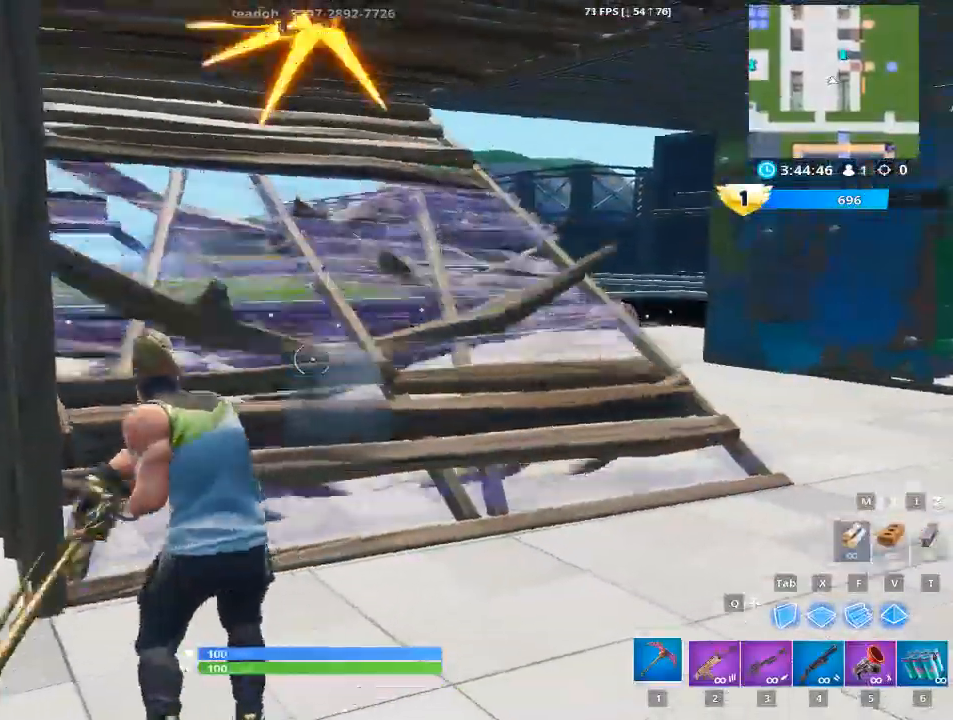
{"keys": ["a", "w"], "mouse": [], "mouse_move": "still", "events": [[150, "mouse_left", "up"], [334, "w", "down"]]}
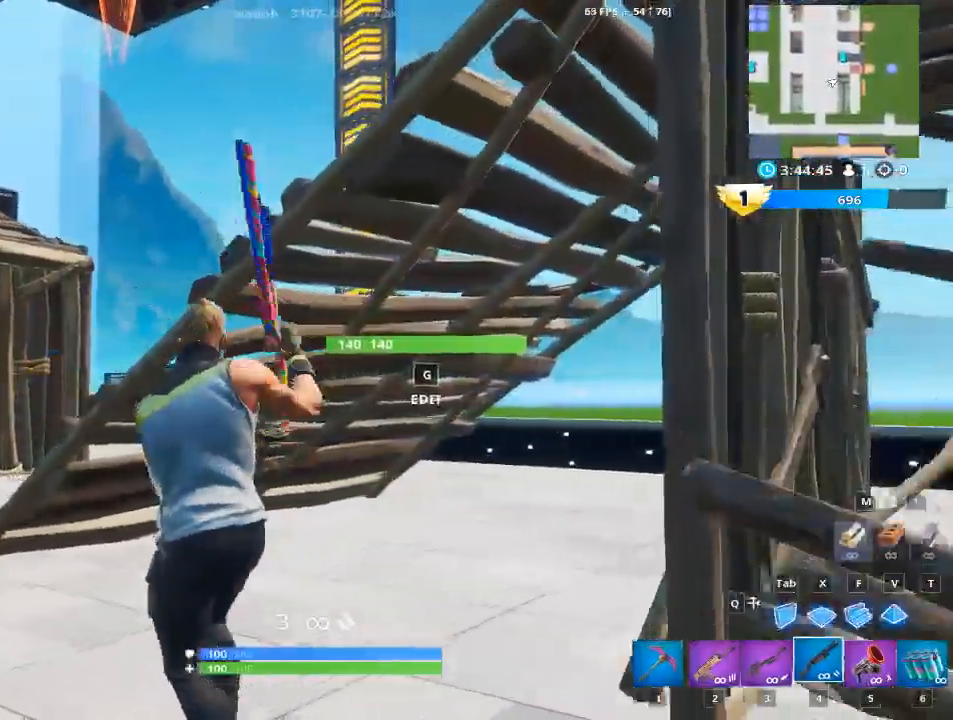
{"keys": ["w"], "mouse": [], "mouse_move": "right", "events": [[166, "space", "down"], [250, "a", "up"], [250, "r", "down"], [350, "space", "up"], [400, "r", "up"]]}
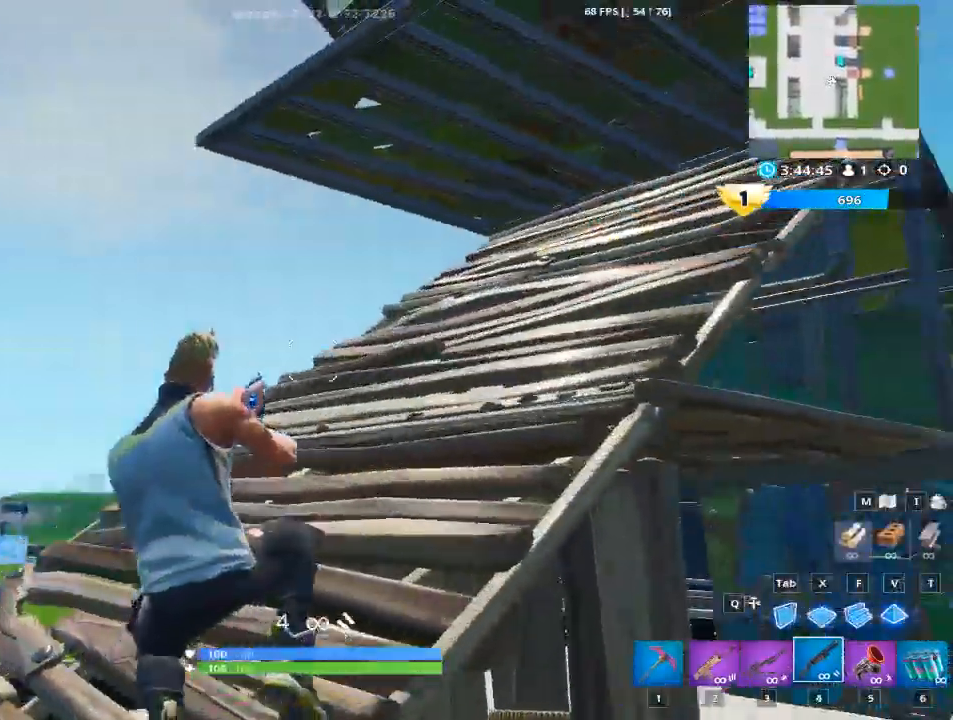
{"keys": ["a", "w"], "mouse": [], "mouse_move": "up", "events": [[34, "r", "down"], [134, "r", "up"], [217, "a", "down"], [217, "r", "down"], [367, "r", "up"]]}
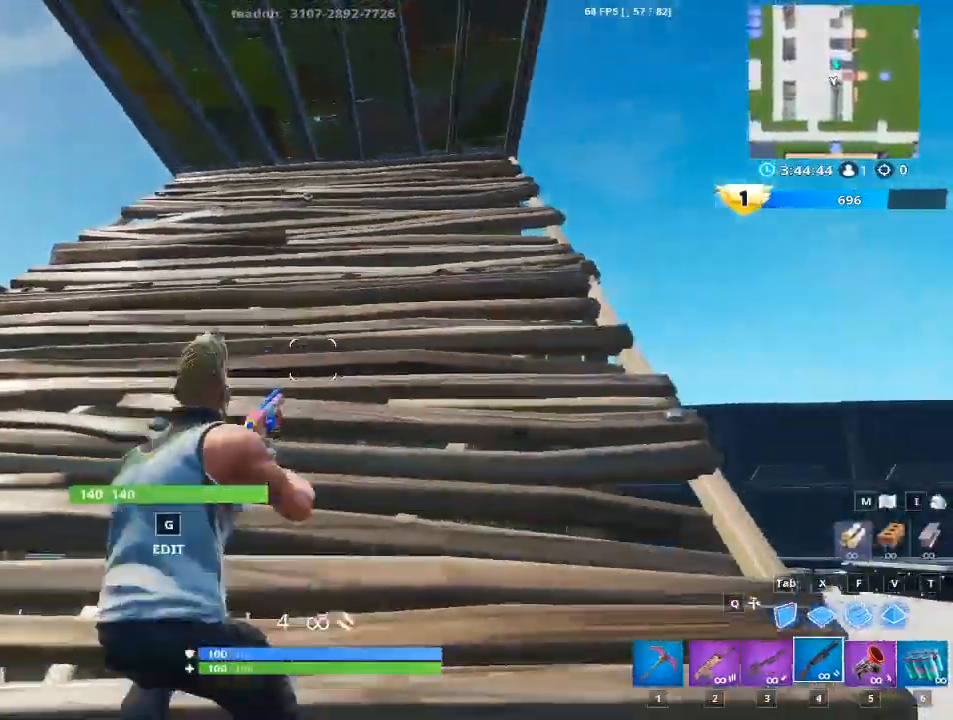
{"keys": ["a"], "mouse": [], "mouse_move": "still", "events": [[150, "w", "up"]]}
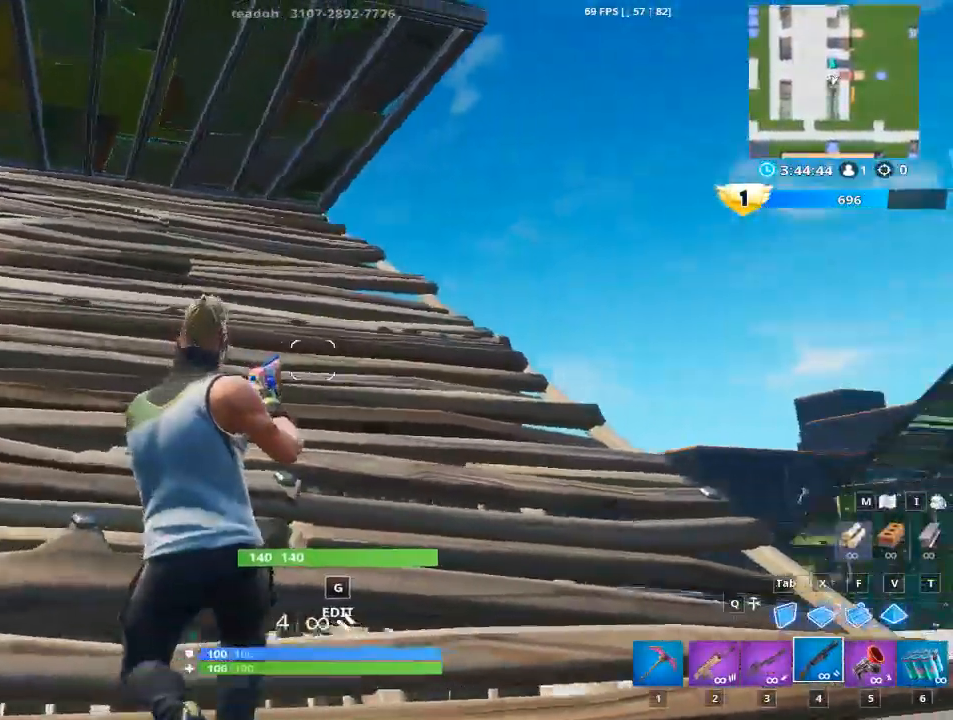
{"keys": ["d"], "mouse": [], "mouse_move": "still", "events": [[67, "d", "down"], [117, "a", "up"]]}
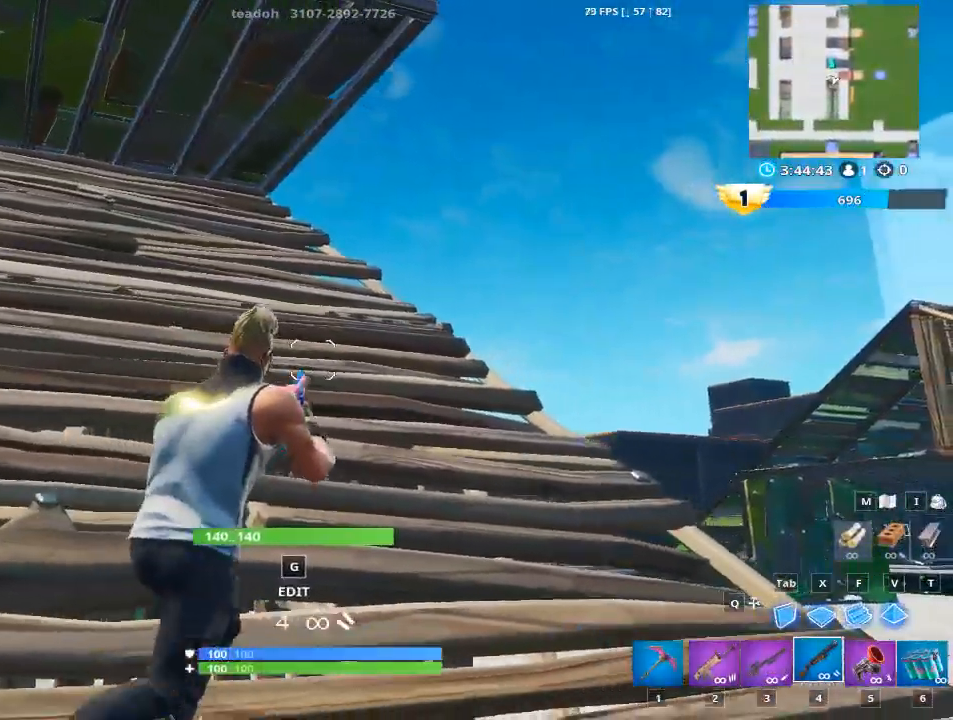
{"keys": ["w", "x"], "mouse": [], "mouse_move": "down-left", "events": [[133, "w", "down"], [267, "d", "up"], [500, "x", "down"]]}
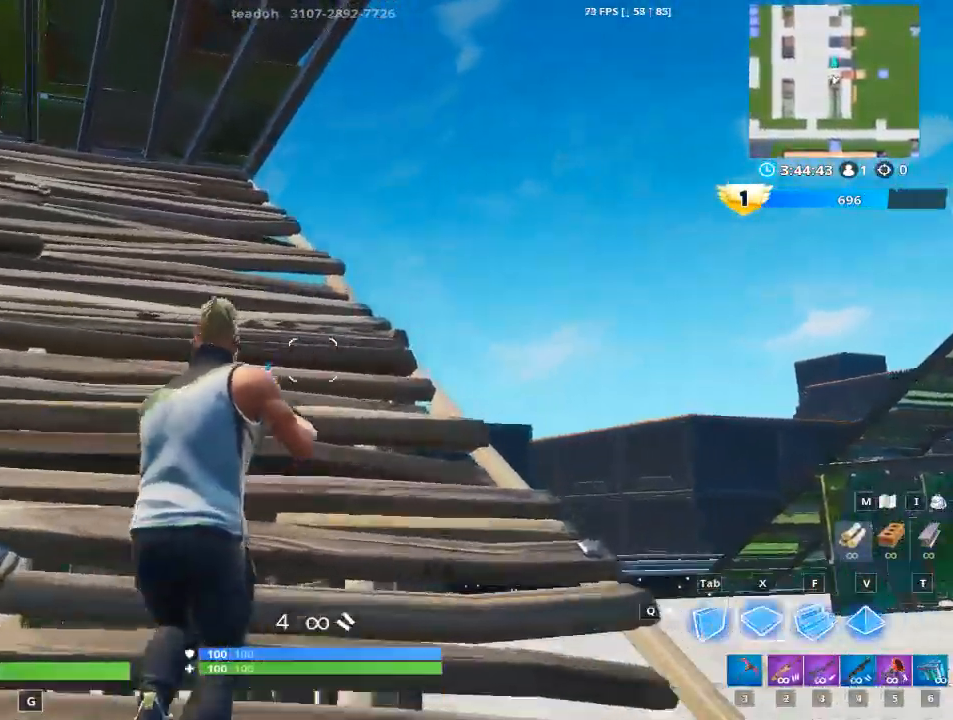
{"keys": ["d", "w"], "mouse": [], "mouse_move": "down", "events": [[184, "x", "up"], [467, "d", "down"]]}
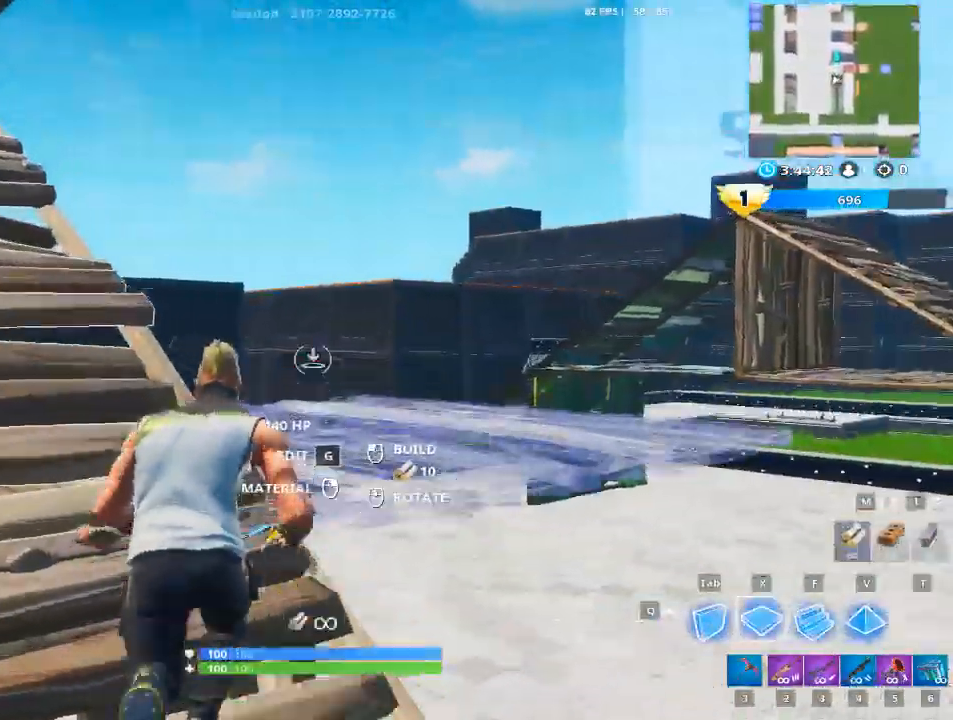
{"keys": ["f", "w"], "mouse": ["left"], "mouse_move": "left", "events": [[66, "mouse_left", "down"], [200, "d", "up"], [300, "f", "down"]]}
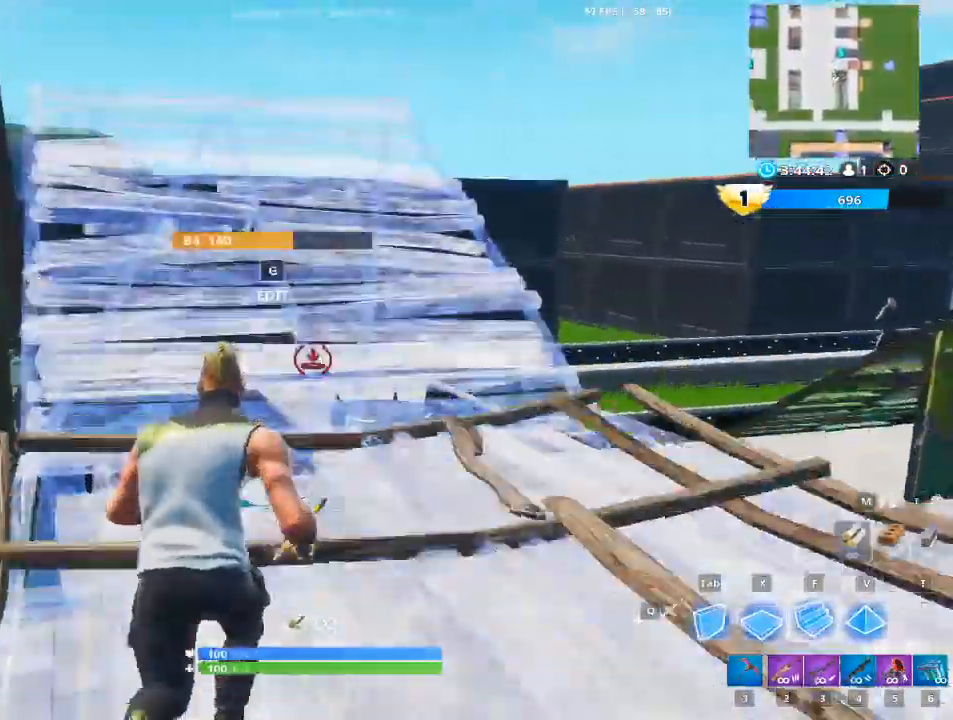
{"keys": ["tab", "w"], "mouse": ["left"], "mouse_move": "down-left", "events": [[34, "f", "up"], [317, "tab", "down"]]}
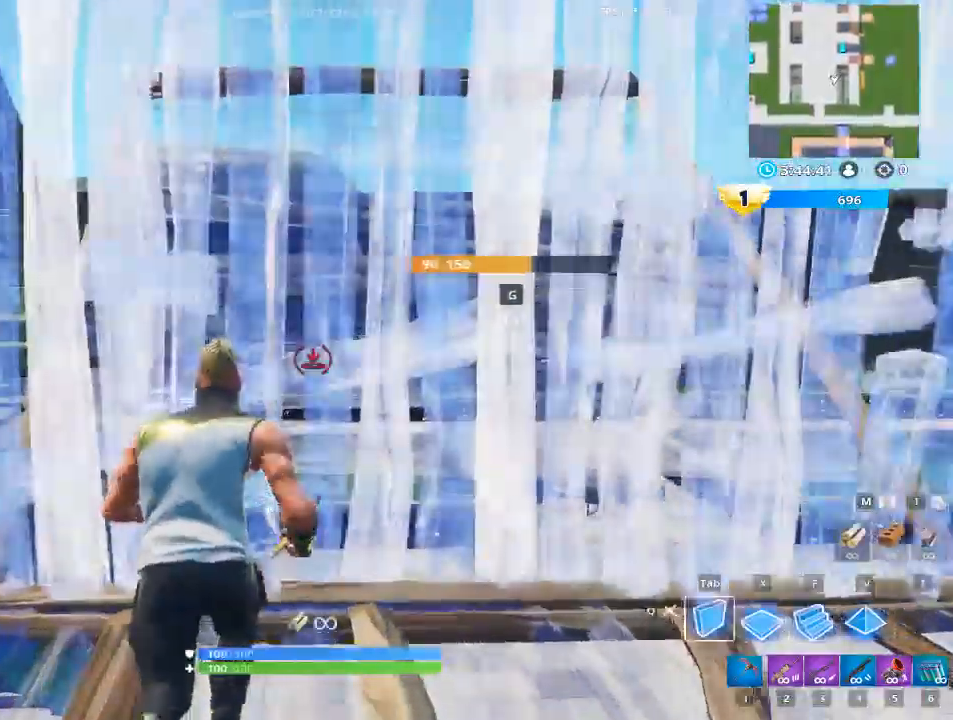
{"keys": ["space"], "mouse": ["left"], "mouse_move": "up-right", "events": [[50, "tab", "up"], [283, "tab", "down"], [367, "space", "down"], [417, "tab", "up"], [417, "w", "up"]]}
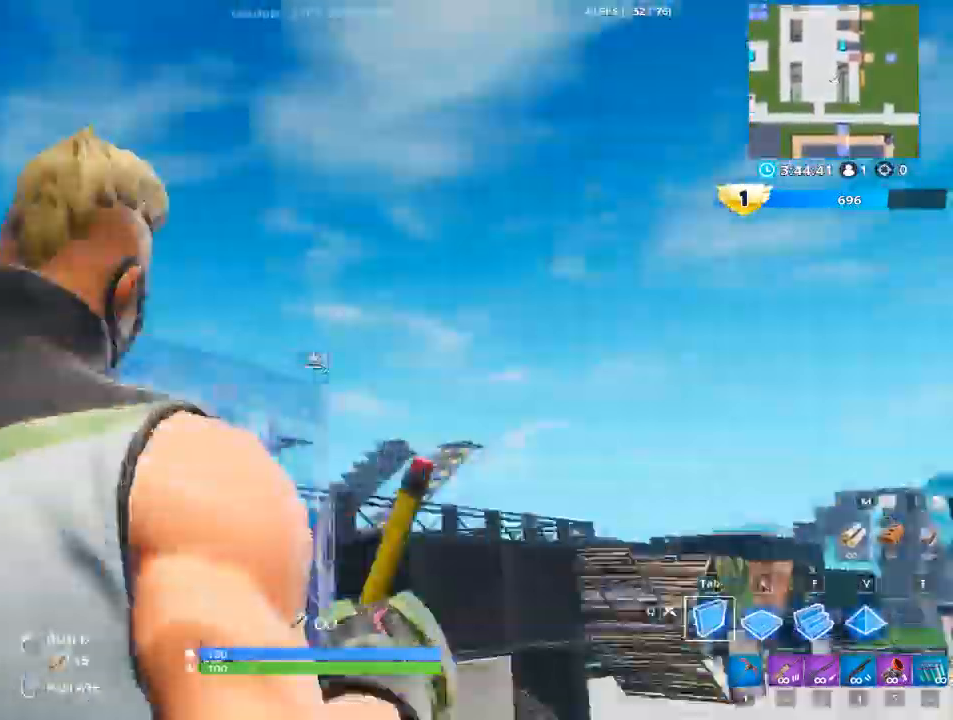
{"keys": ["a", "w"], "mouse": ["left"], "mouse_move": "down", "events": [[17, "a", "down"], [117, "space", "up"], [150, "f", "down"], [250, "space", "down"], [300, "w", "down"], [351, "f", "up"], [351, "space", "up"]]}
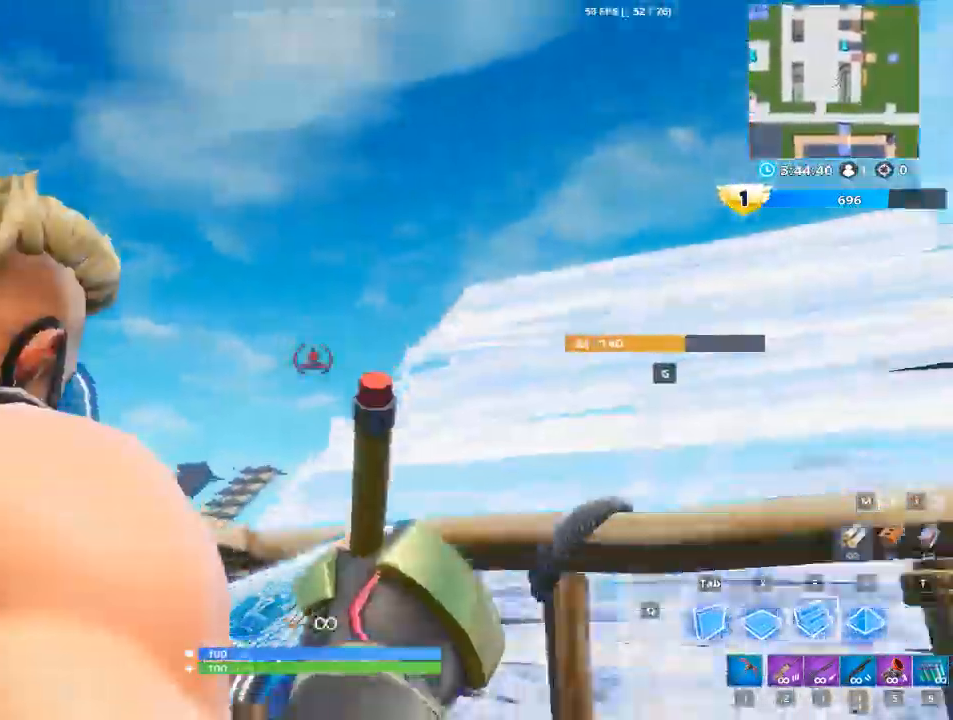
{"keys": ["w"], "mouse": [], "mouse_move": "up", "events": [[500, "a", "up"], [500, "mouse_left", "up"]]}
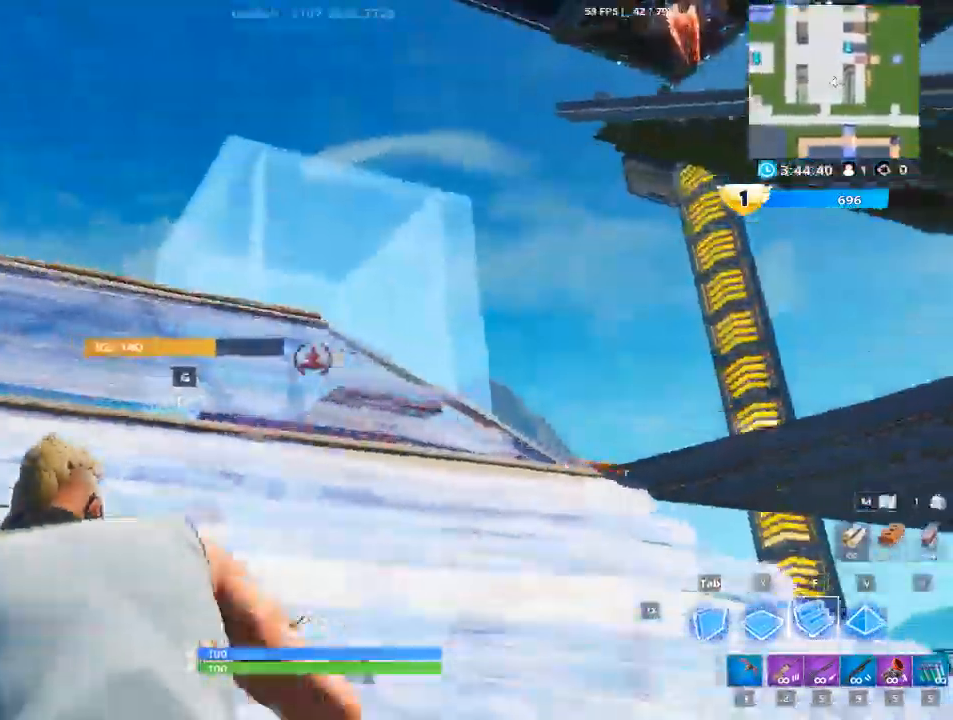
{"keys": ["a", "w"], "mouse": [], "mouse_move": "up", "events": [[100, "w", "up"], [134, "d", "down"], [234, "w", "down"], [284, "d", "up"], [467, "a", "down"]]}
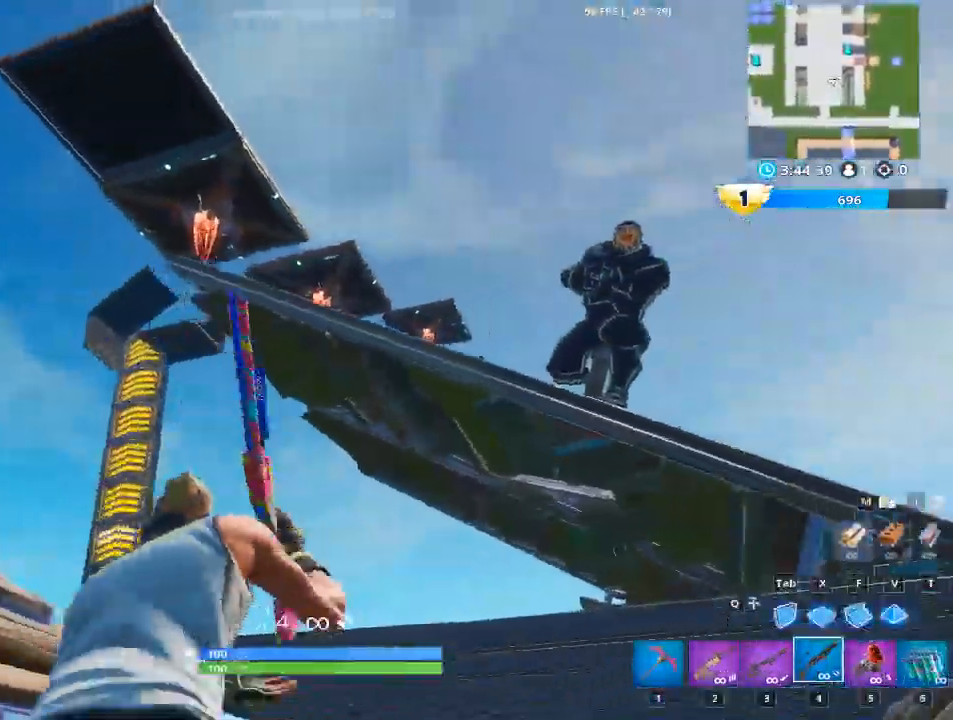
{"keys": [], "mouse": ["left"], "mouse_move": "down", "events": [[200, "w", "up"], [300, "a", "up"], [350, "mouse_left", "down"]]}